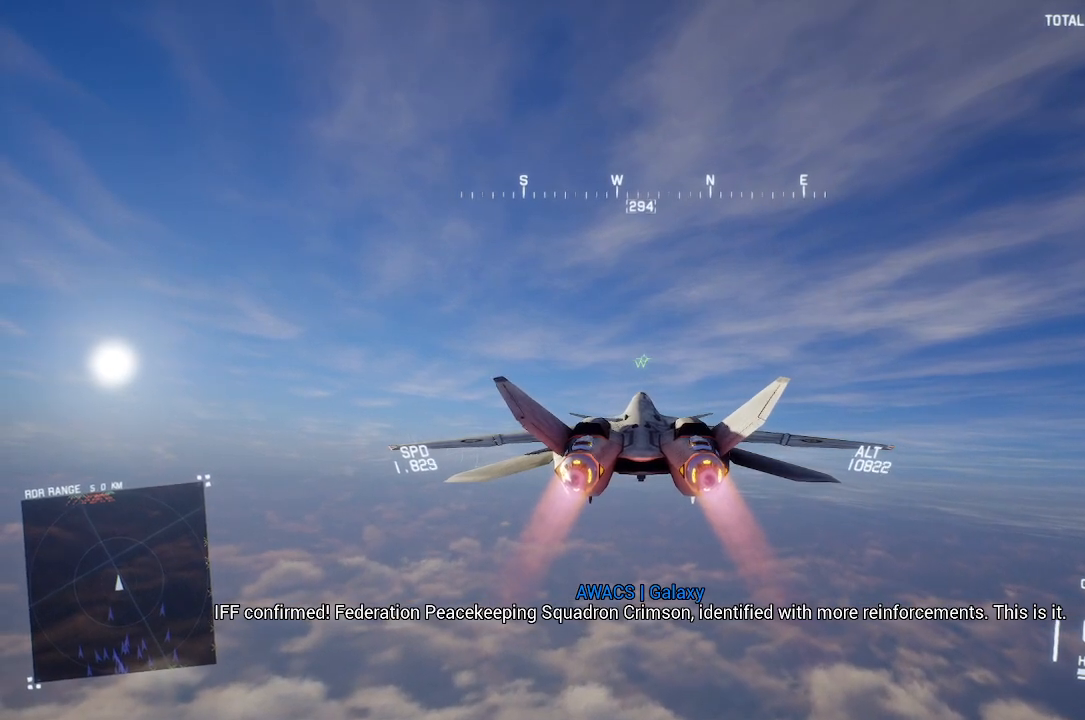
Gameplay with a controller (Xbox layout); each line is a JSON object with the inputs held at the frame after it. "events" lists button and stick changes between this image and that frame as [ms after this image, input, new state], when the widget could be followed in between. Not read: START.
{"buttons": ["R2"], "left_stick": "center", "right_stick": "center", "events": [[217, "left_stick", "up"], [367, "L1", "down"], [417, "L1", "up"], [433, "left_stick", "center"]]}
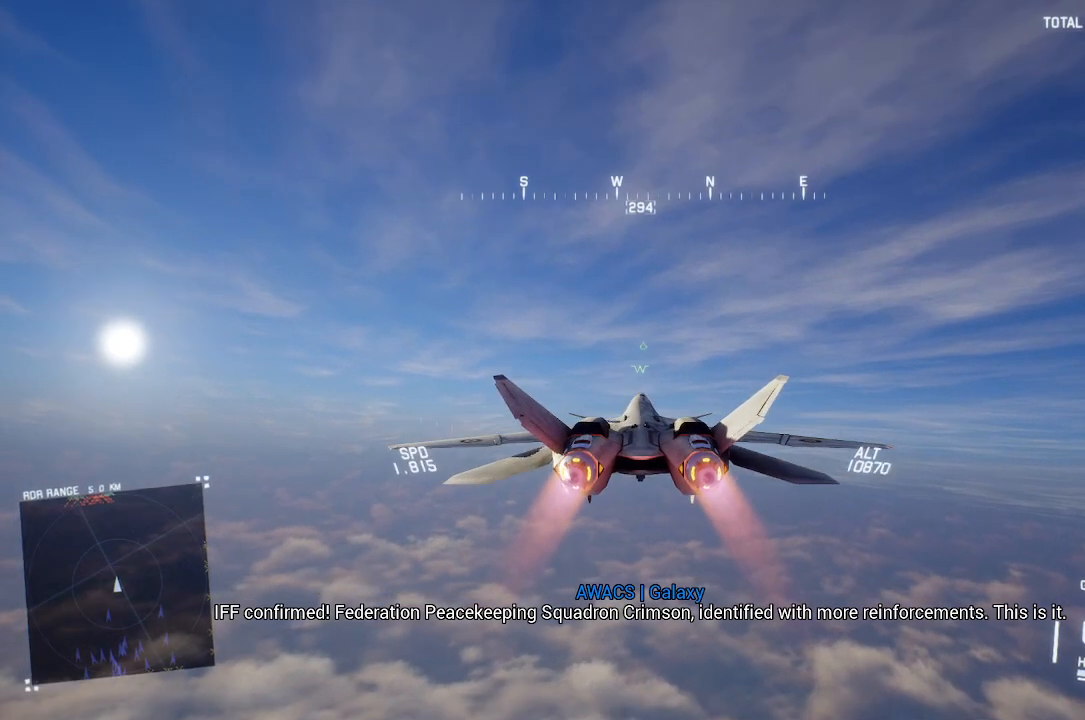
{"buttons": ["R2"], "left_stick": "center", "right_stick": "center", "events": [[200, "left_stick", "down"], [283, "left_stick", "center"]]}
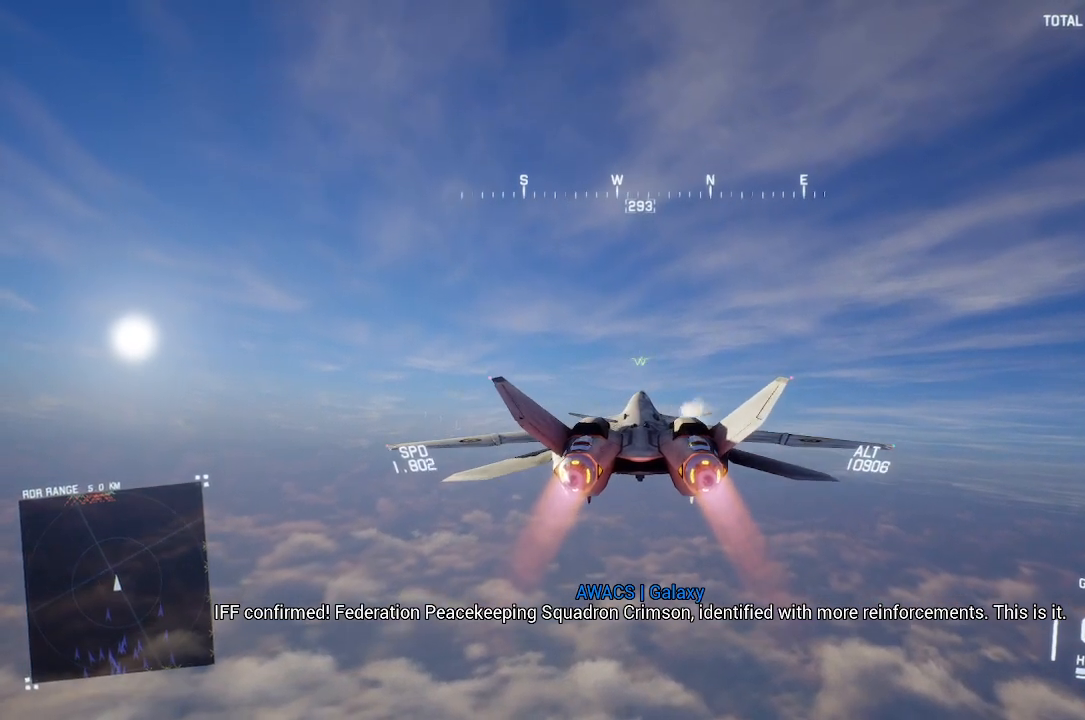
{"buttons": ["R2"], "left_stick": "center", "right_stick": "center", "events": []}
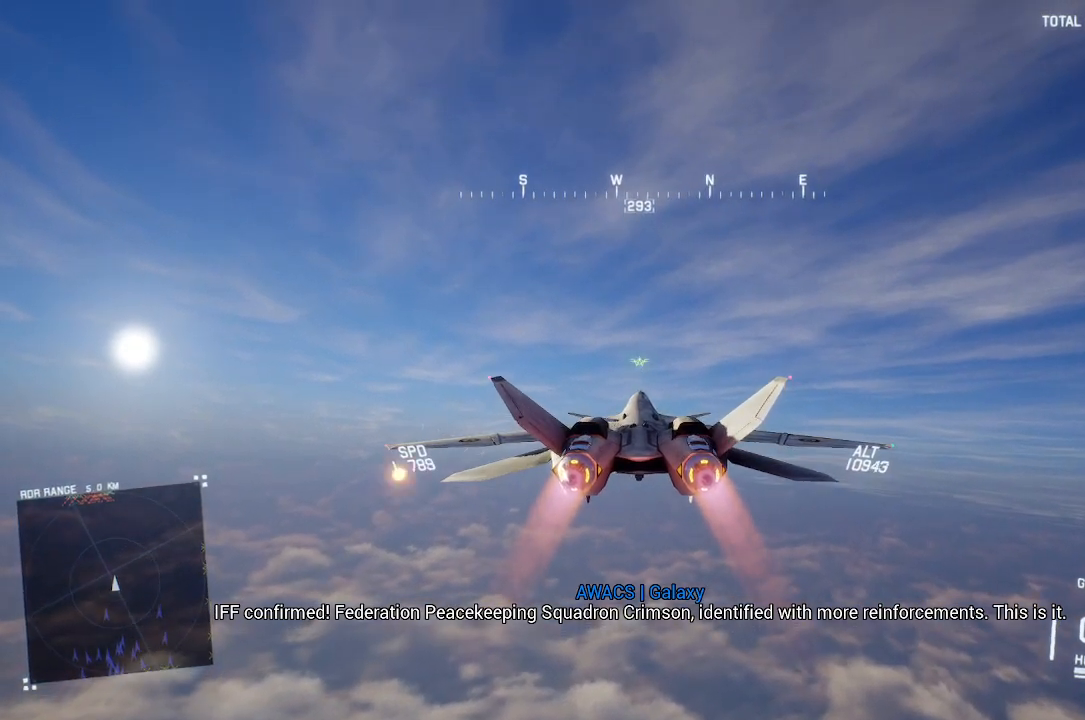
{"buttons": ["R2"], "left_stick": "center", "right_stick": "center", "events": [[283, "left_stick", "up"], [333, "left_stick", "center"]]}
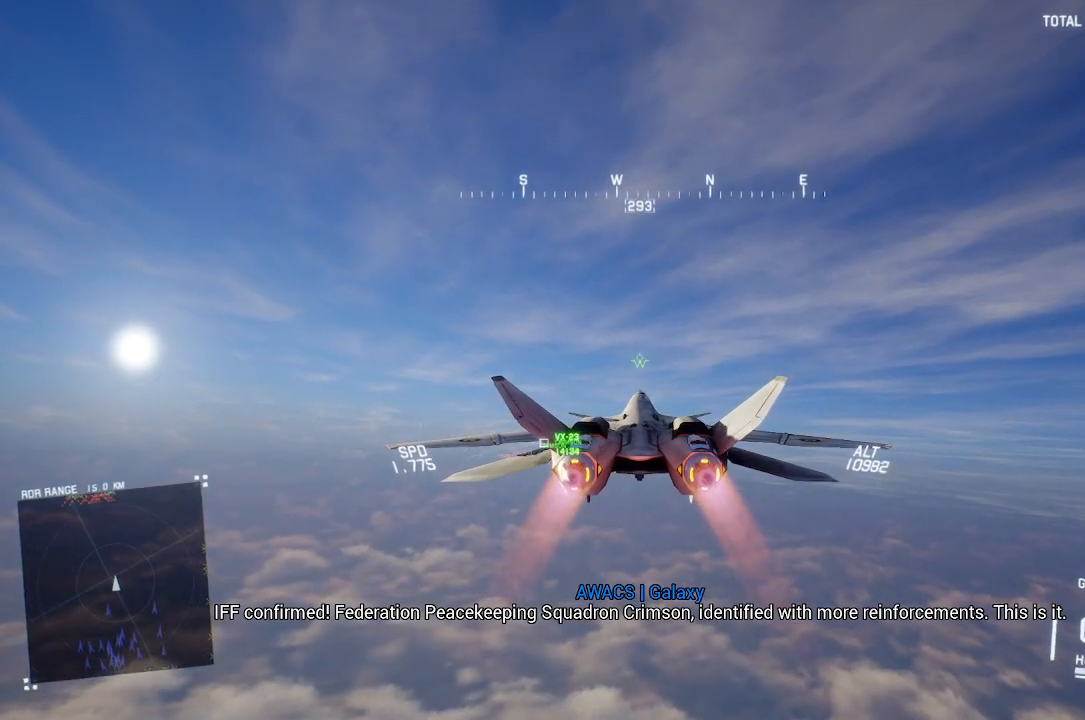
{"buttons": ["L1", "R2"], "left_stick": "up", "right_stick": "center", "events": [[400, "L1", "down"], [400, "left_stick", "up"]]}
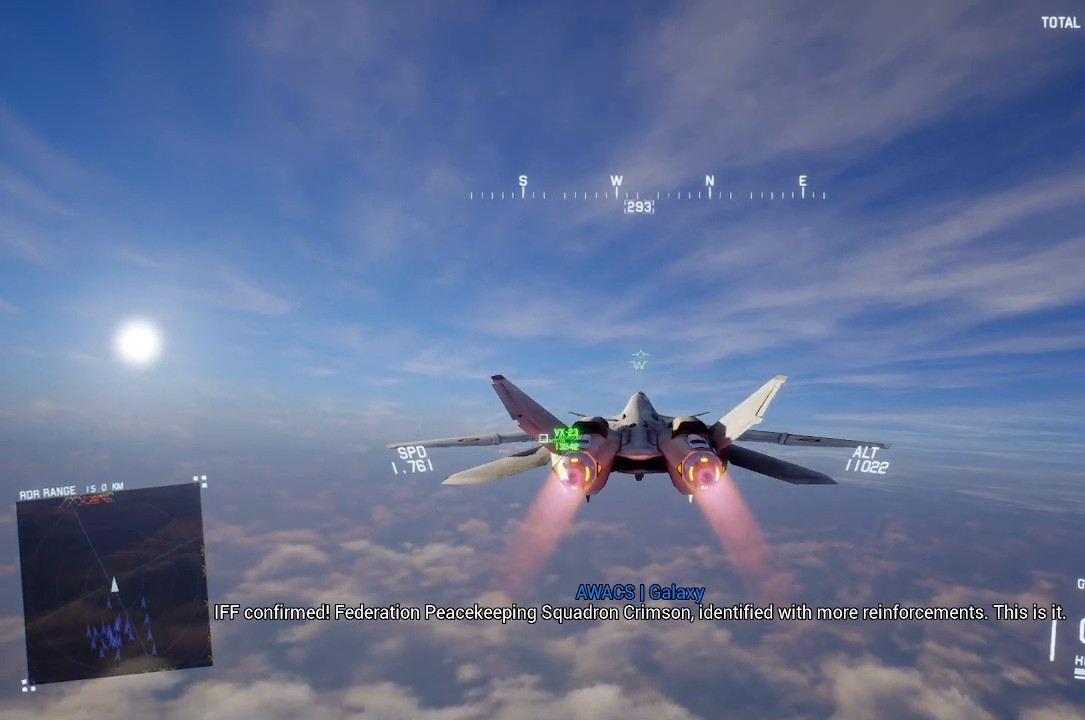
{"buttons": ["L1", "R2"], "left_stick": "center", "right_stick": "center", "events": [[83, "left_stick", "center"]]}
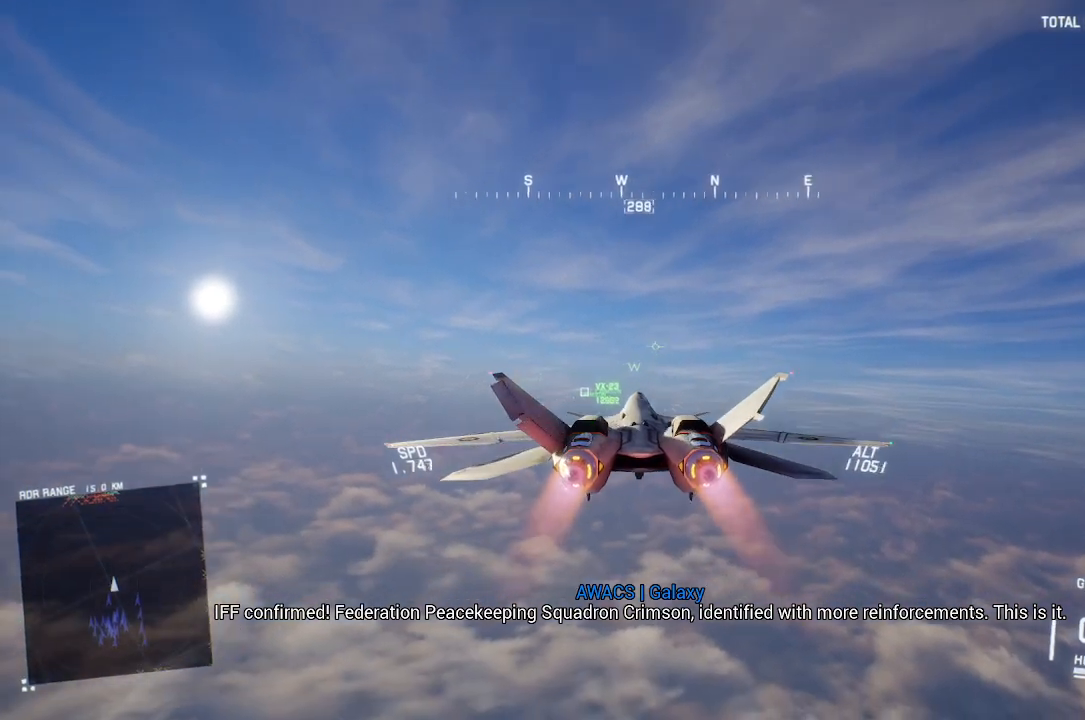
{"buttons": ["R2"], "left_stick": "center", "right_stick": "center", "events": [[250, "L1", "up"]]}
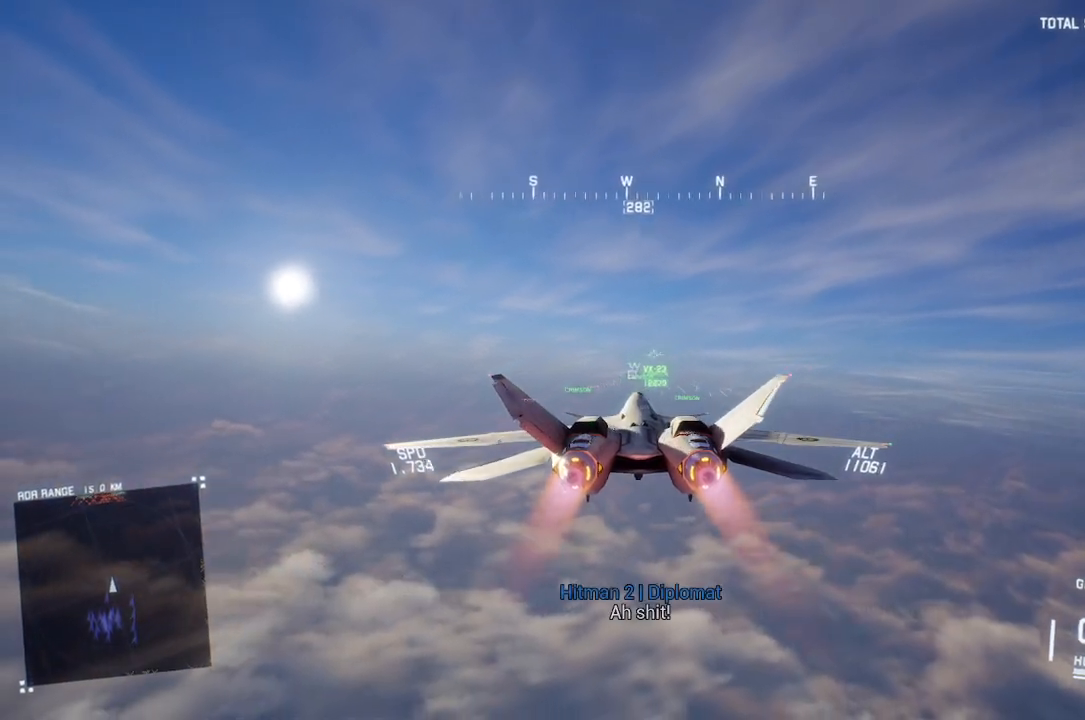
{"buttons": ["R2"], "left_stick": "center", "right_stick": "center", "events": [[267, "left_stick", "up"], [317, "left_stick", "center"]]}
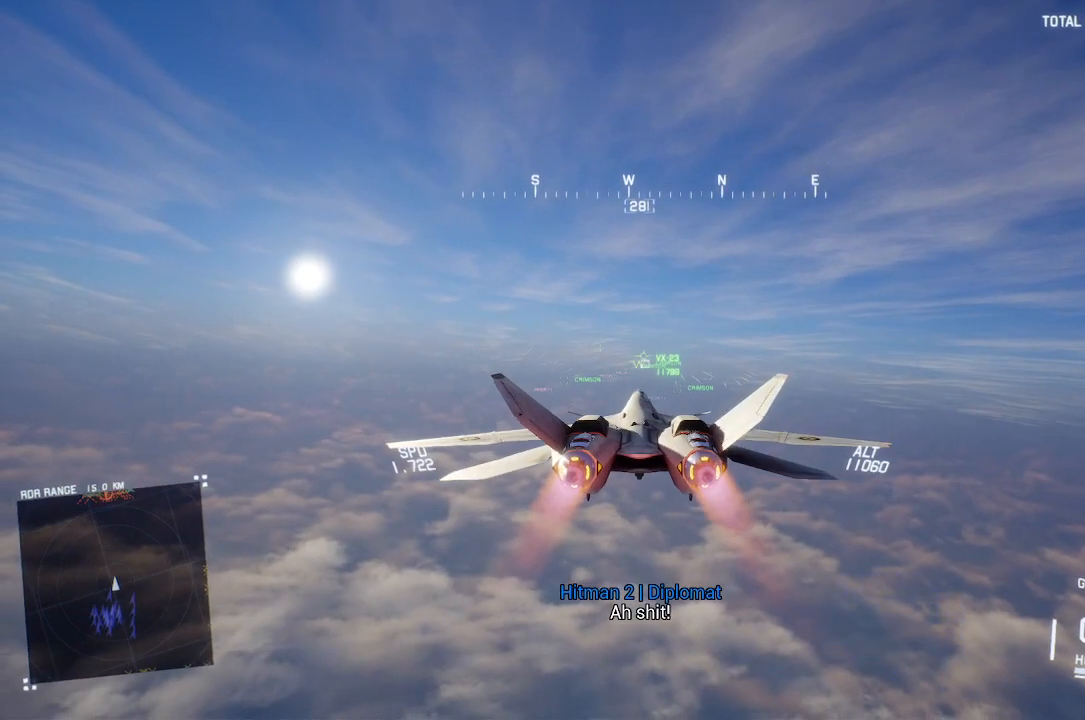
{"buttons": ["L1", "R2"], "left_stick": "center", "right_stick": "center", "events": [[467, "L1", "down"]]}
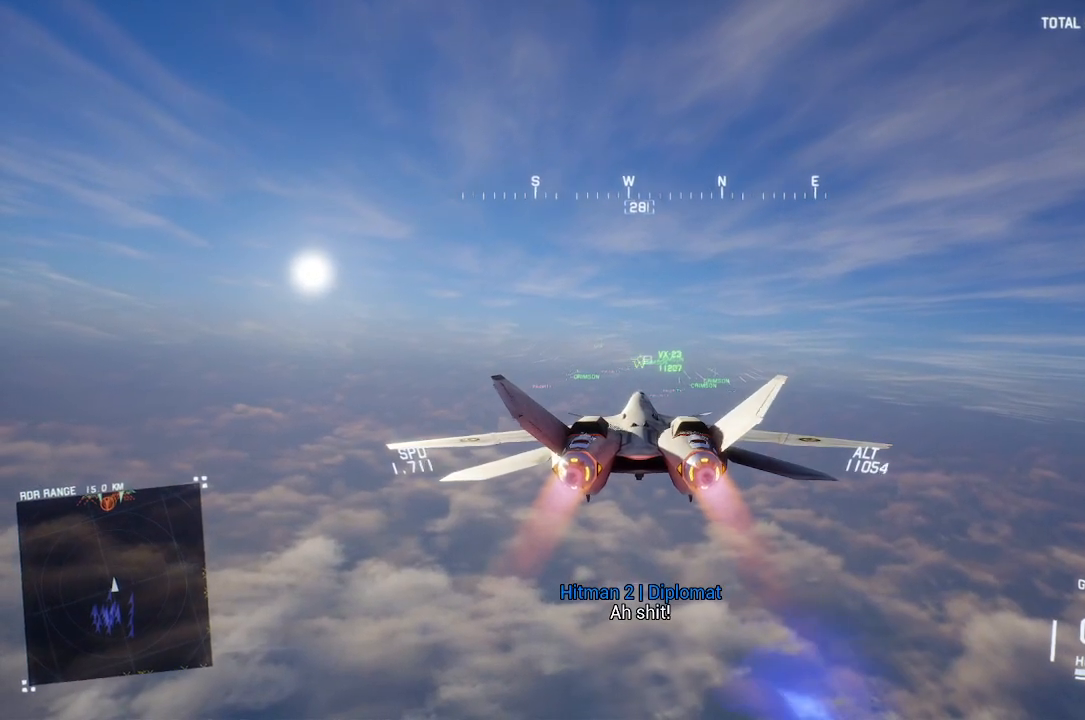
{"buttons": ["R1", "R2"], "left_stick": "center", "right_stick": "center", "events": [[217, "L1", "up"], [400, "R1", "down"]]}
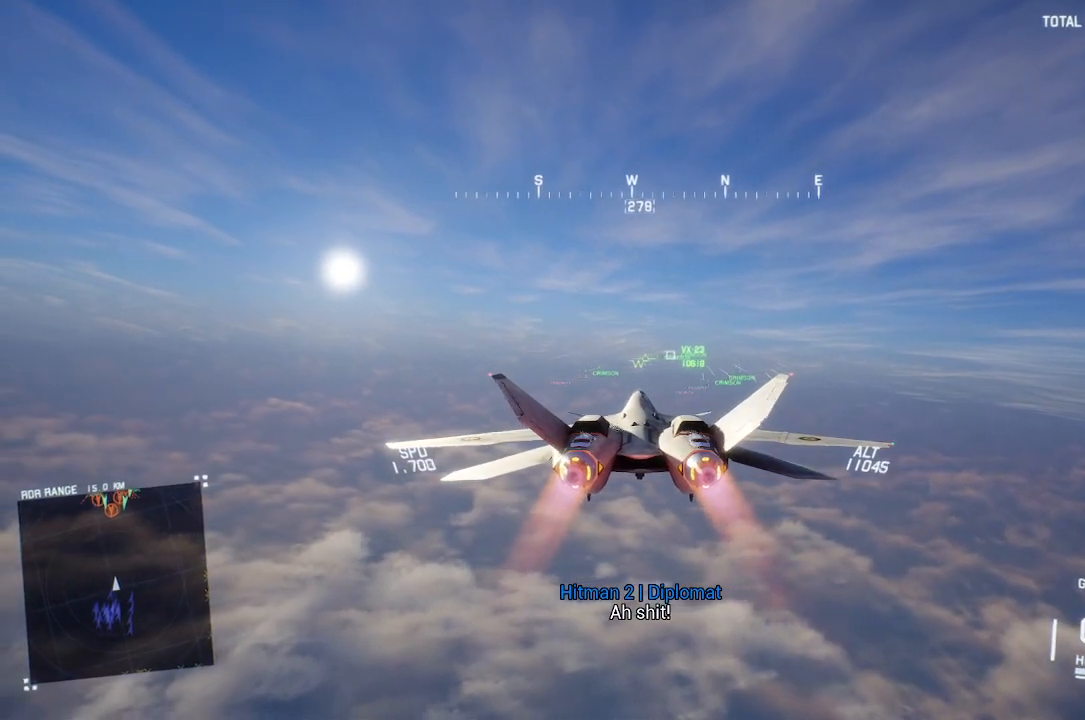
{"buttons": ["R2"], "left_stick": "center", "right_stick": "center", "events": [[200, "R1", "up"]]}
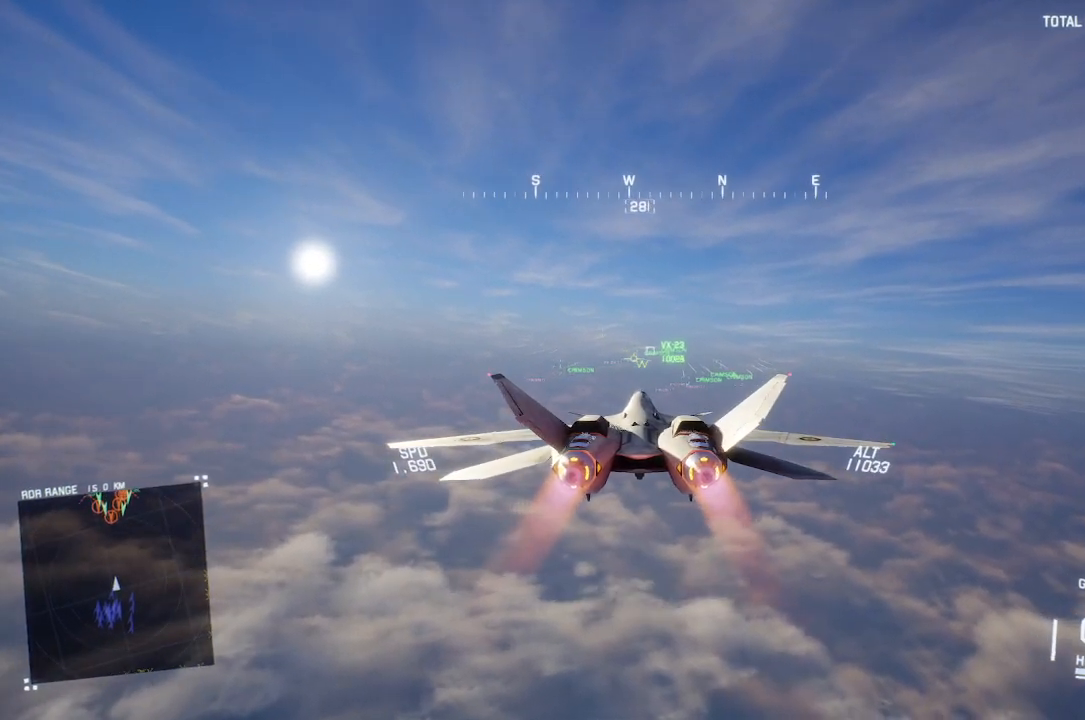
{"buttons": ["R2"], "left_stick": "center", "right_stick": "center", "events": [[83, "left_stick", "down-right"], [150, "left_stick", "center"], [367, "left_stick", "down-left"], [450, "left_stick", "center"]]}
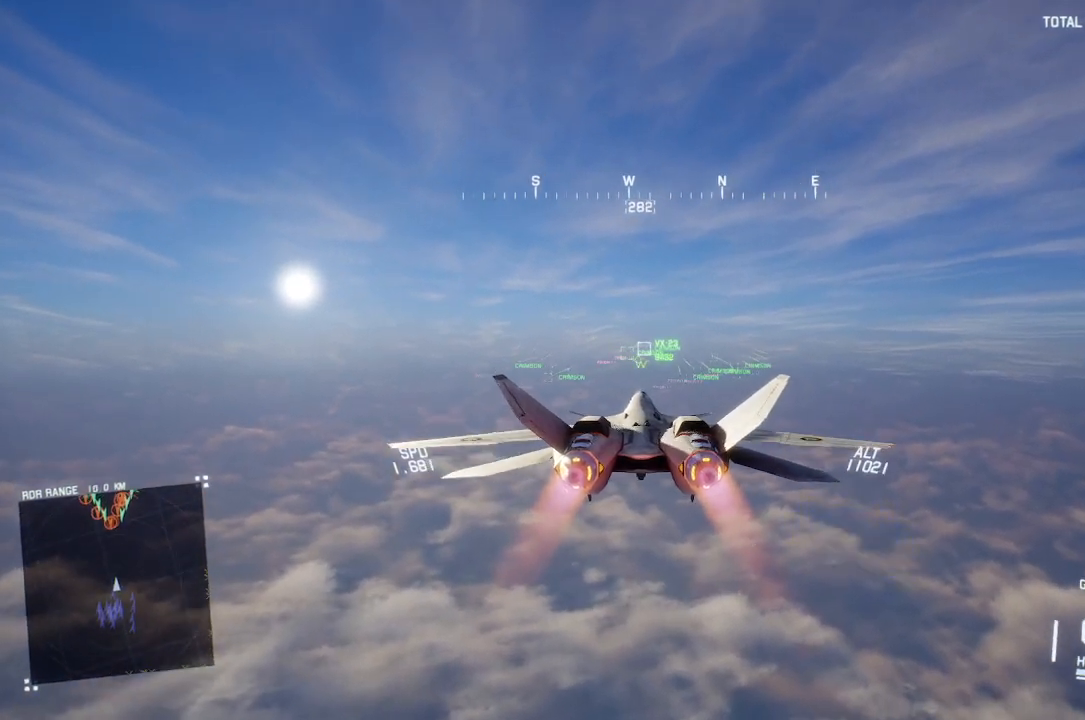
{"buttons": ["R2"], "left_stick": "center", "right_stick": "center", "events": [[300, "left_stick", "down-right"], [367, "left_stick", "center"], [383, "R1", "down"], [483, "R1", "up"]]}
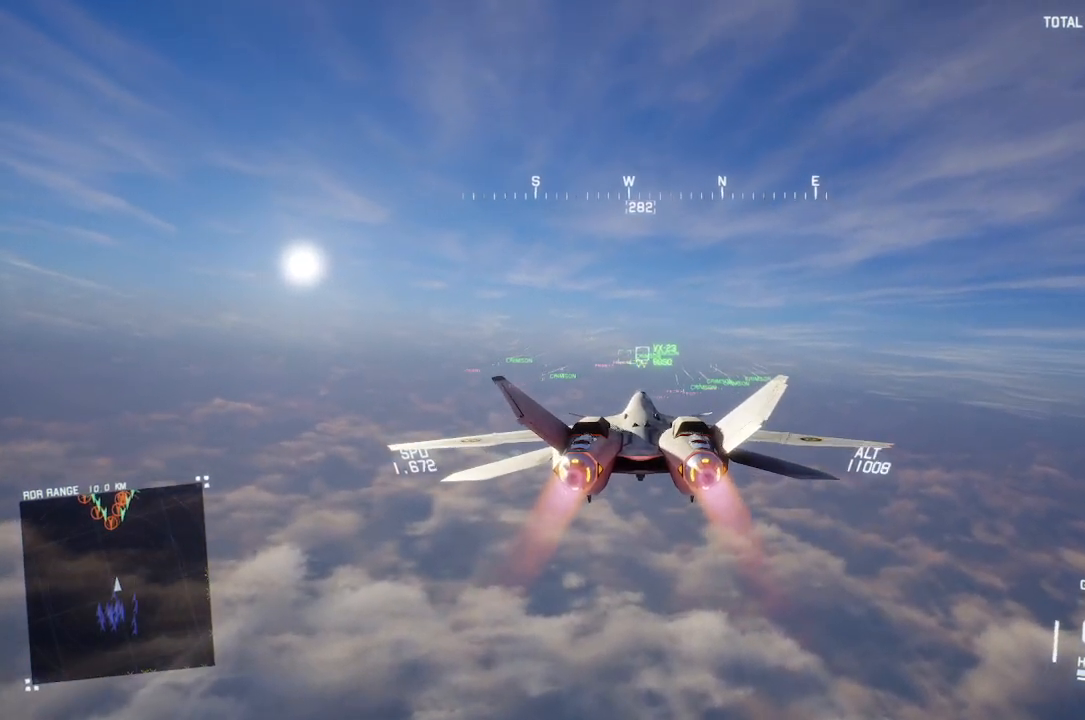
{"buttons": ["L1", "R2"], "left_stick": "center", "right_stick": "center", "events": [[450, "L1", "down"]]}
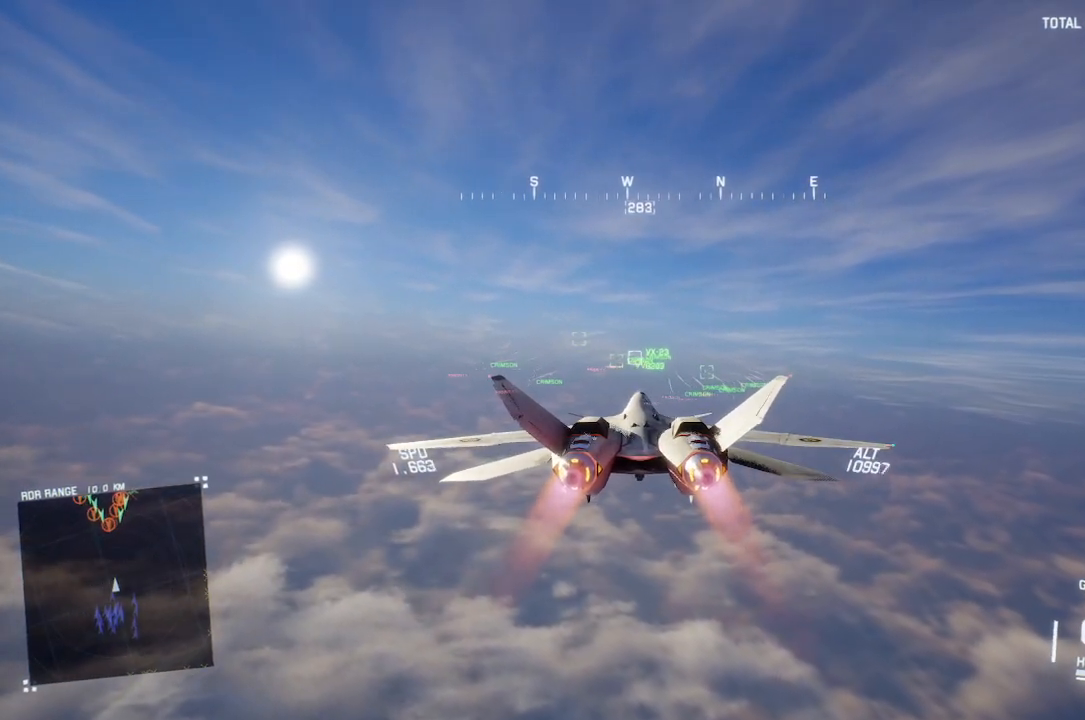
{"buttons": ["R2"], "left_stick": "center", "right_stick": "center", "events": [[17, "L1", "up"], [250, "B", "down"], [317, "B", "up"]]}
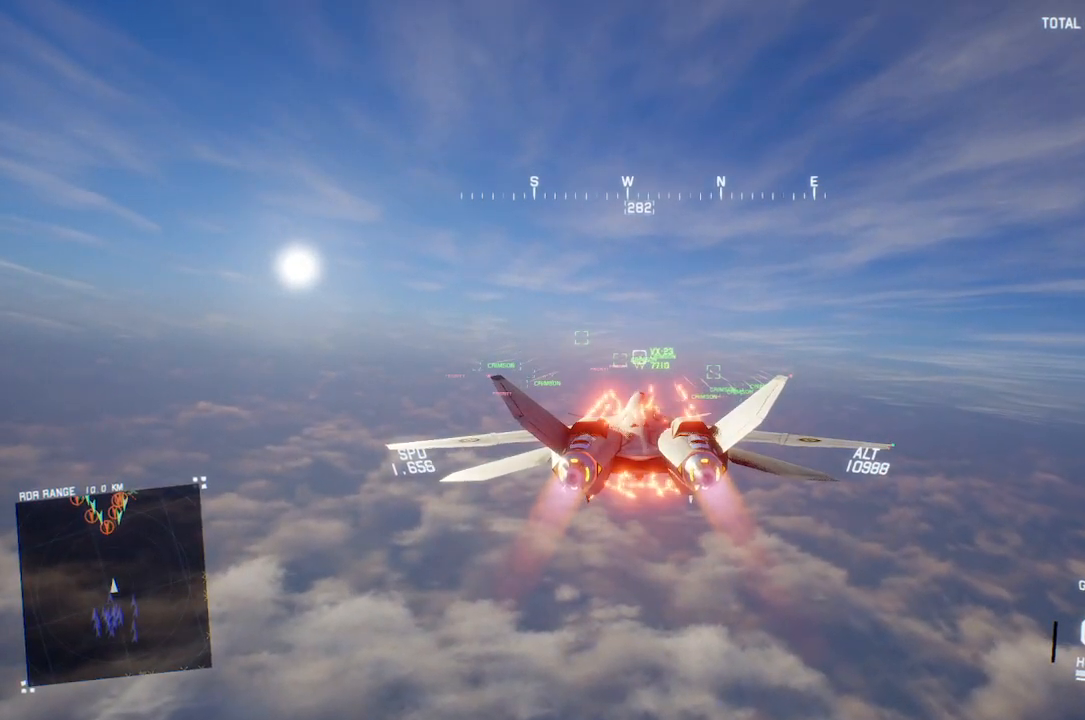
{"buttons": ["R2"], "left_stick": "down", "right_stick": "center", "events": [[483, "left_stick", "down"]]}
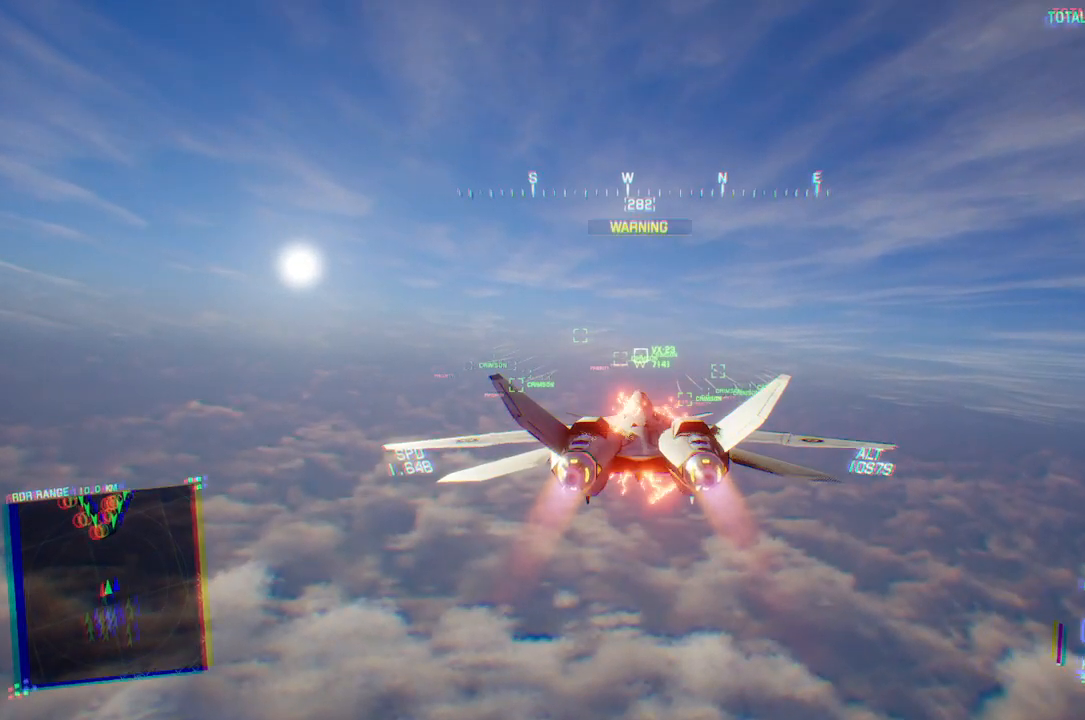
{"buttons": ["R2"], "left_stick": "center", "right_stick": "center", "events": [[33, "left_stick", "center"], [250, "left_stick", "down"], [300, "left_stick", "center"]]}
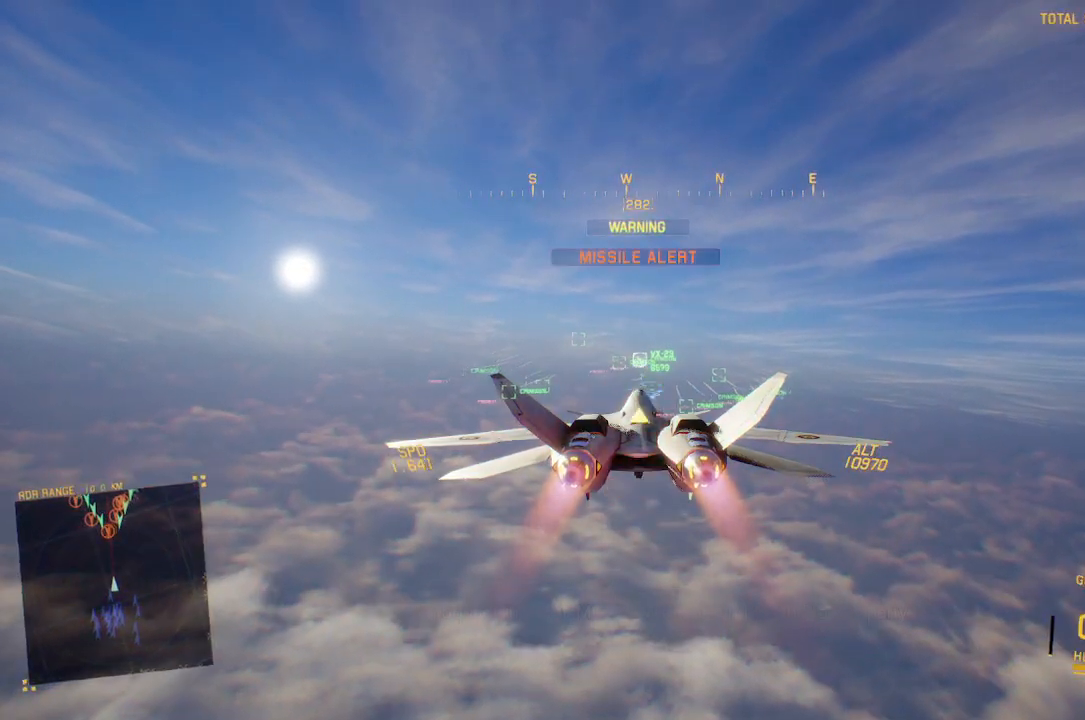
{"buttons": ["R2"], "left_stick": "center", "right_stick": "center", "events": [[217, "L1", "down"], [300, "L1", "up"]]}
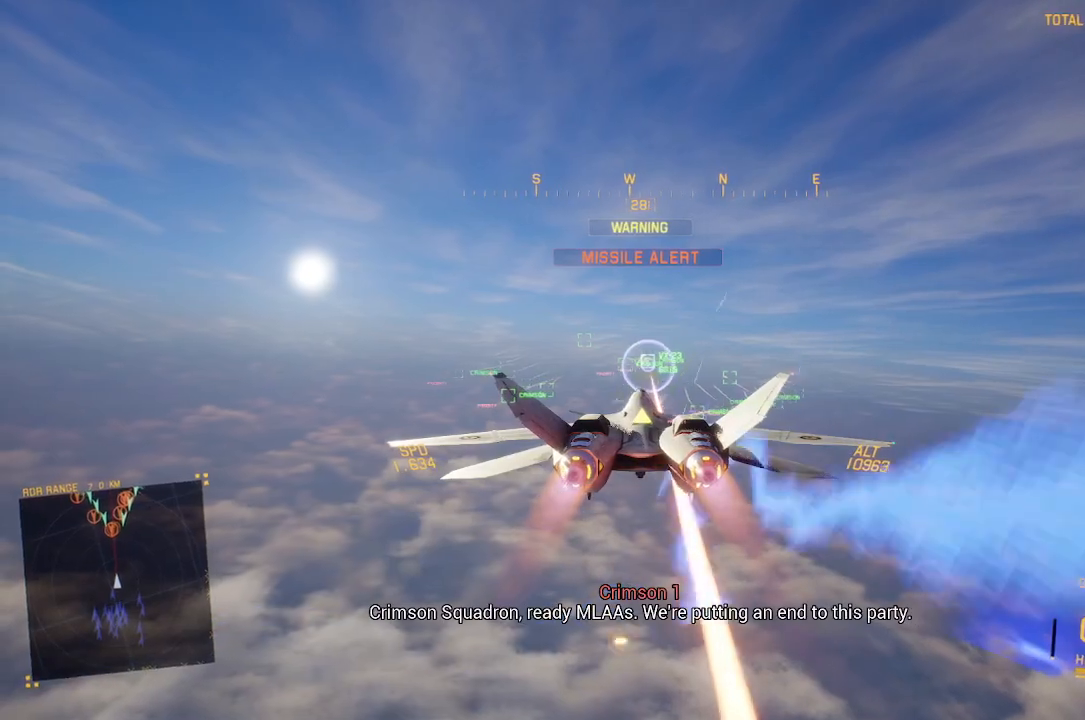
{"buttons": ["R2"], "left_stick": "center", "right_stick": "center", "events": []}
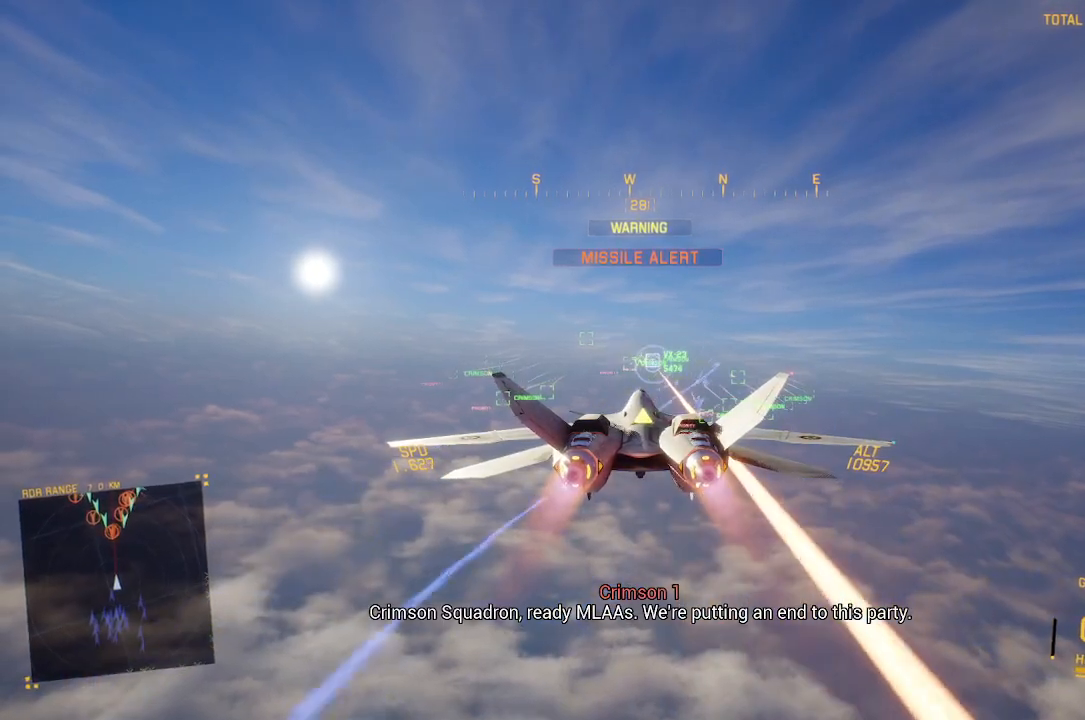
{"buttons": ["R2"], "left_stick": "center", "right_stick": "center", "events": [[283, "DPAD_UP", "down"], [400, "DPAD_UP", "up"]]}
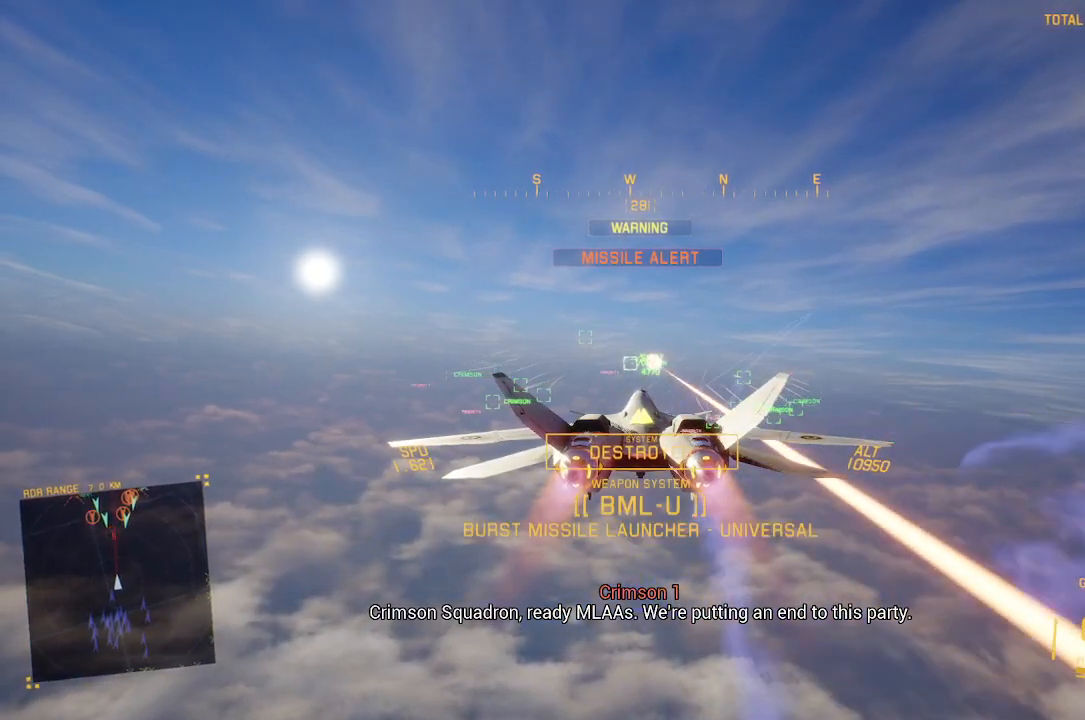
{"buttons": ["L1", "R2"], "left_stick": "center", "right_stick": "center", "events": [[383, "L1", "down"]]}
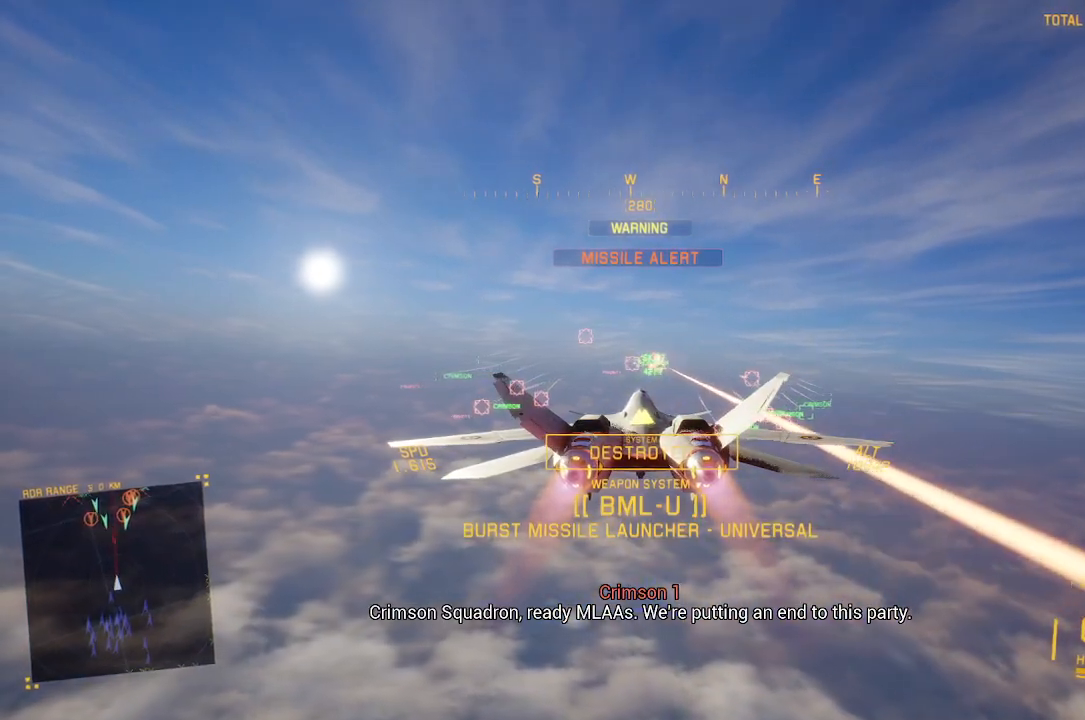
{"buttons": ["R2"], "left_stick": "center", "right_stick": "center", "events": [[50, "L1", "up"], [283, "B", "down"], [333, "B", "up"]]}
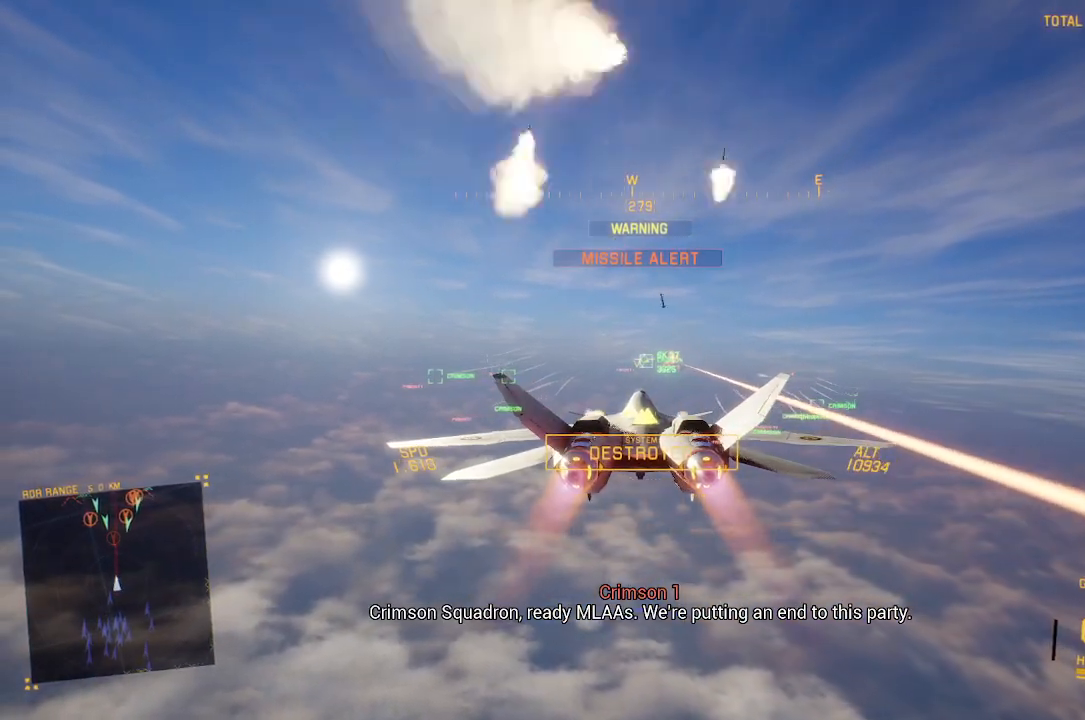
{"buttons": ["L1", "R2"], "left_stick": "down", "right_stick": "center", "events": [[67, "L3", "down"], [117, "left_stick", "left"], [200, "L3", "up"], [317, "L1", "down"], [400, "left_stick", "down"]]}
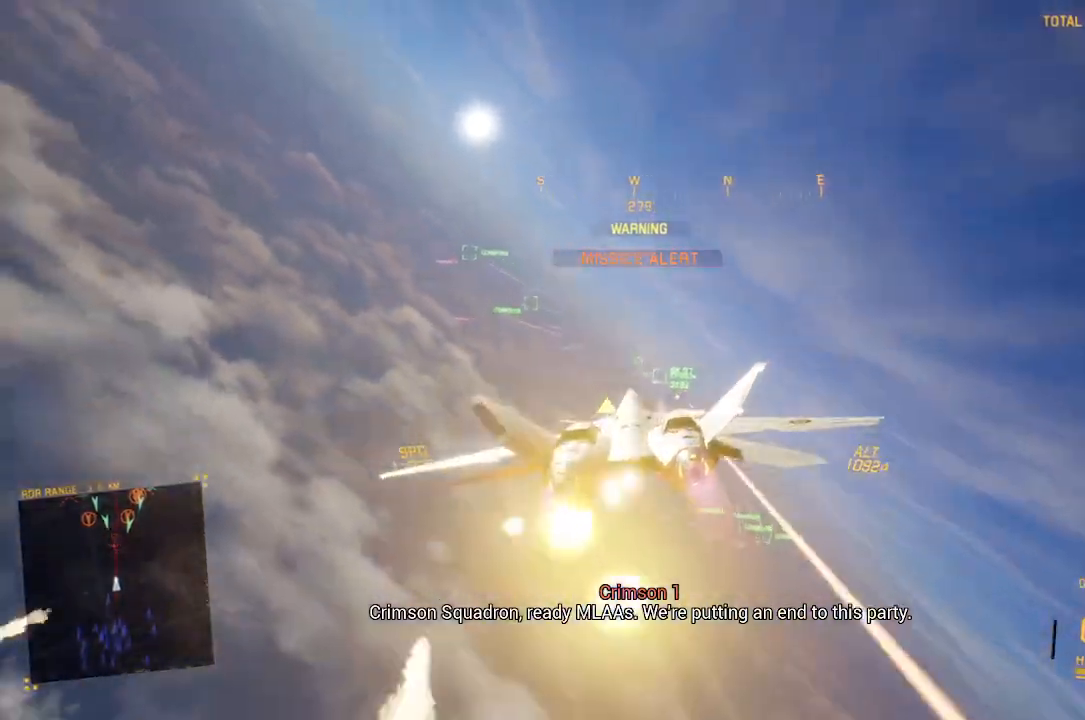
{"buttons": ["L1", "R2", "DPAD_LEFT"], "left_stick": "center", "right_stick": "center", "events": [[150, "left_stick", "center"], [317, "left_stick", "down-right"], [367, "left_stick", "center"], [450, "DPAD_LEFT", "down"]]}
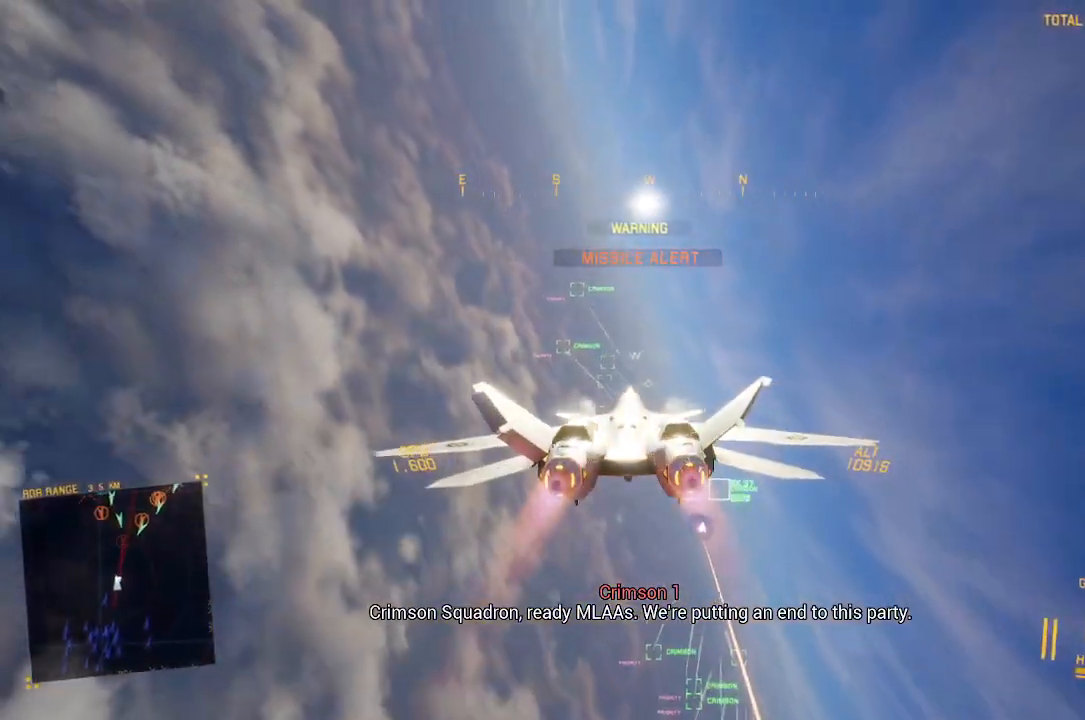
{"buttons": ["Y", "R2"], "left_stick": "center", "right_stick": "center", "events": [[67, "DPAD_LEFT", "up"], [250, "left_stick", "down-right"], [417, "L1", "up"], [433, "left_stick", "center"], [467, "Y", "down"]]}
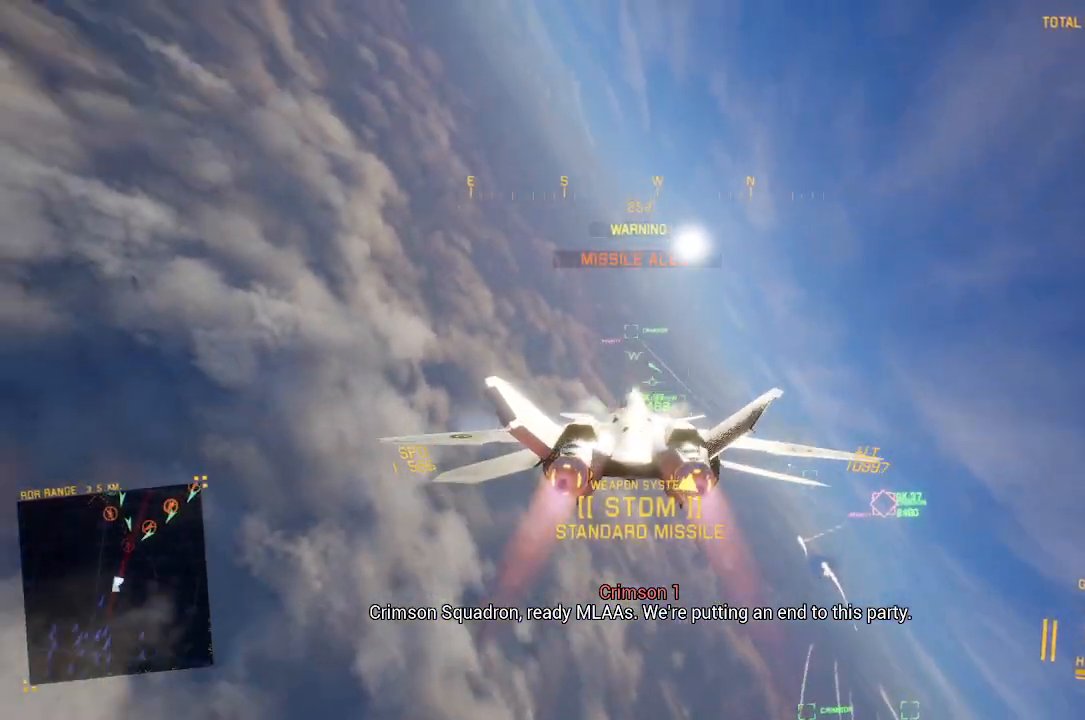
{"buttons": ["R2"], "left_stick": "center", "right_stick": "center", "events": [[67, "Y", "up"], [333, "Y", "down"], [417, "Y", "up"]]}
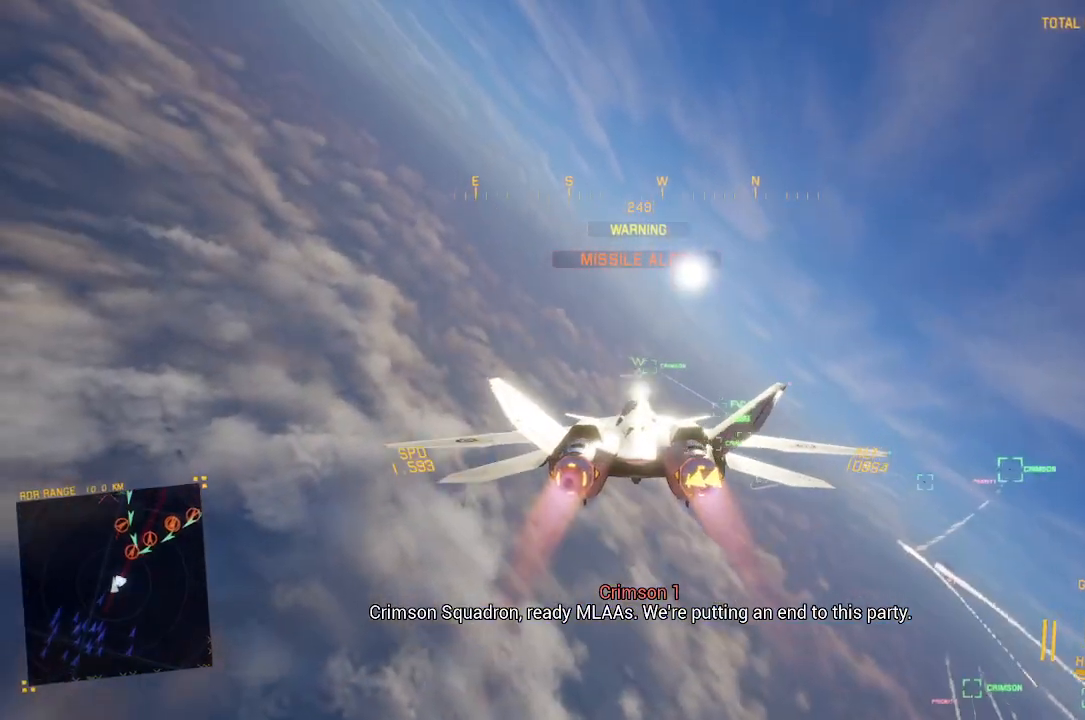
{"buttons": ["R2"], "left_stick": "center", "right_stick": "center", "events": [[233, "Y", "down"], [317, "Y", "up"]]}
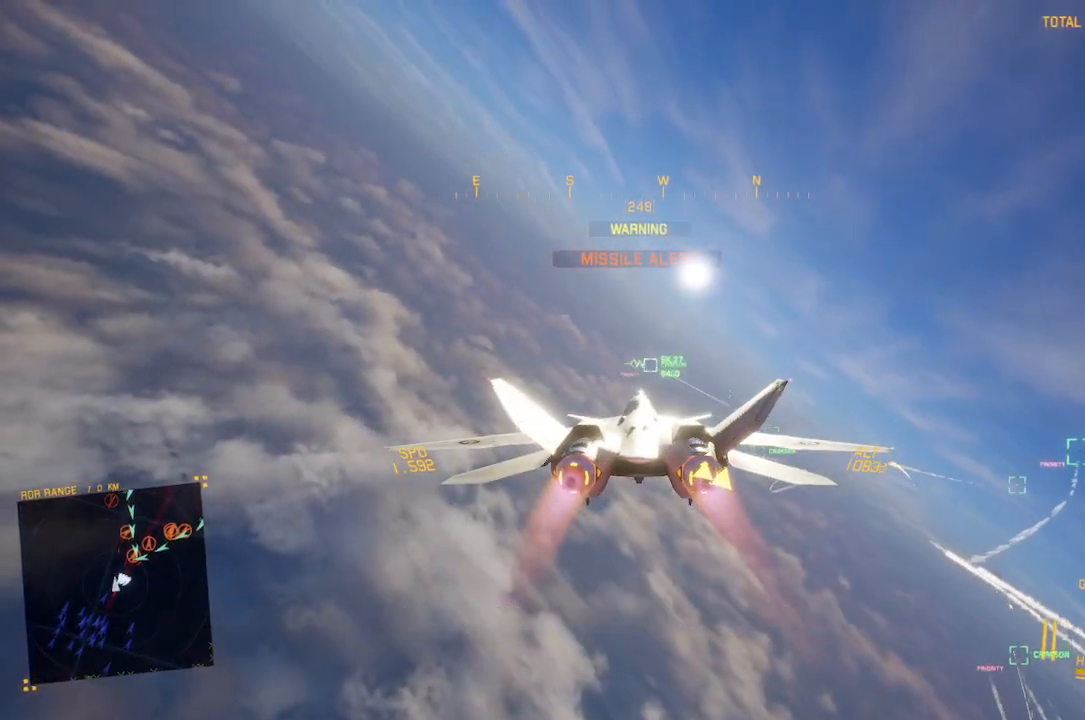
{"buttons": ["L1", "R2"], "left_stick": "down-left", "right_stick": "center", "events": [[383, "left_stick", "down-left"], [400, "L1", "down"]]}
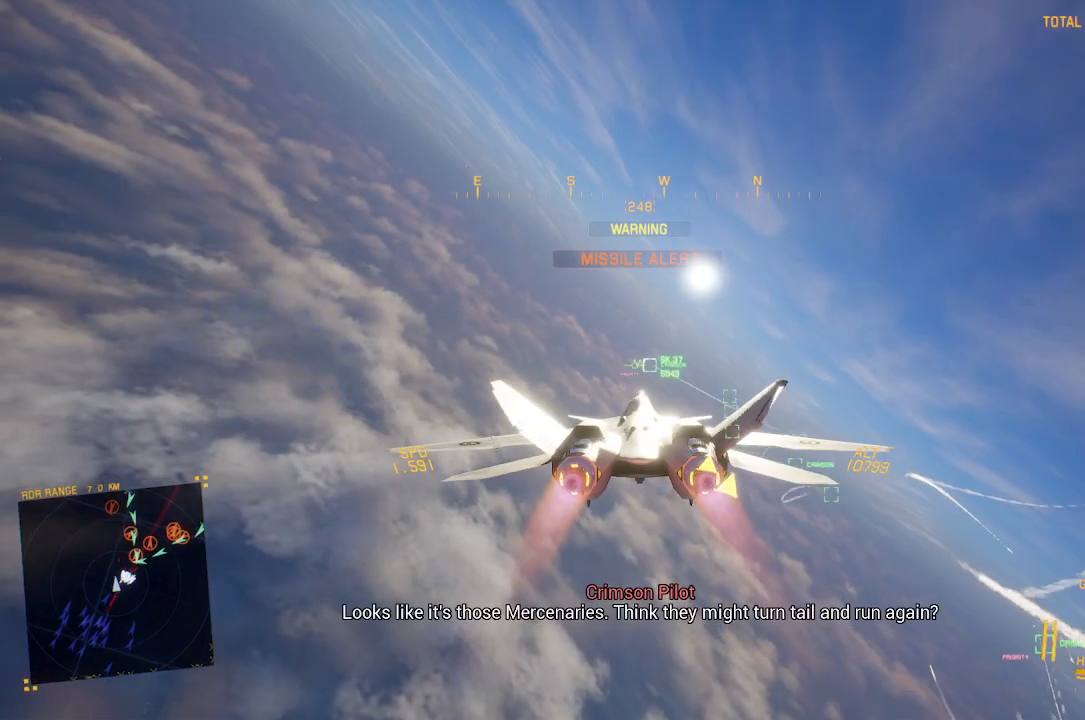
{"buttons": ["R1", "R2"], "left_stick": "center", "right_stick": "center", "events": [[17, "left_stick", "center"], [400, "L1", "up"], [433, "R1", "down"]]}
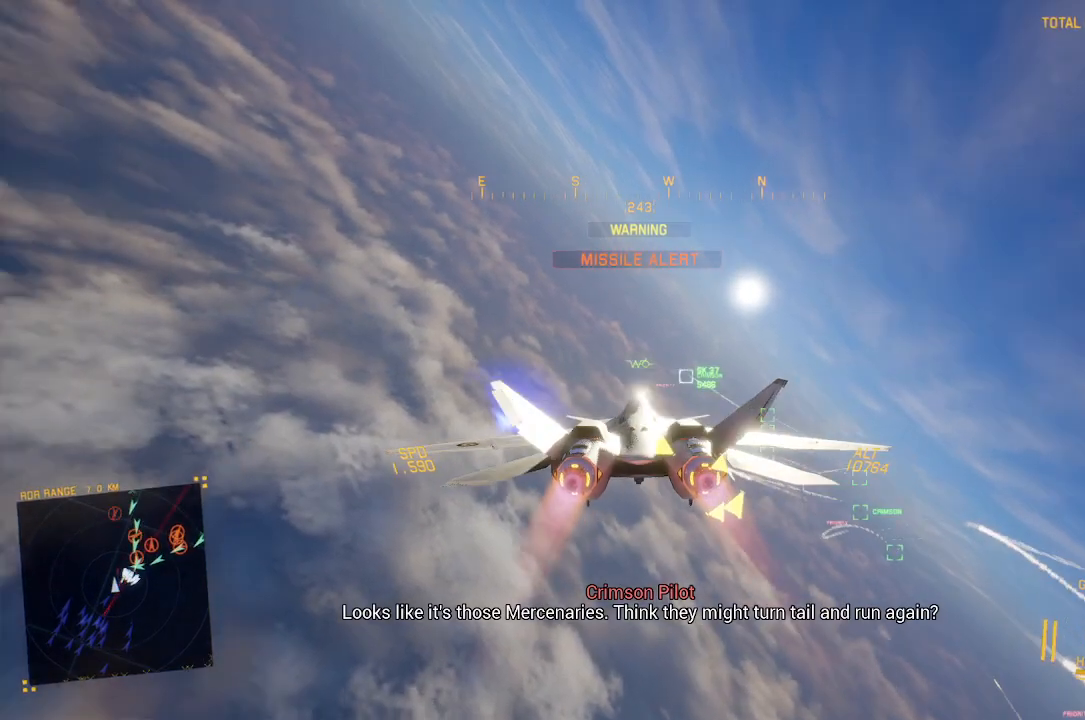
{"buttons": ["R2"], "left_stick": "center", "right_stick": "center", "events": [[100, "R1", "up"]]}